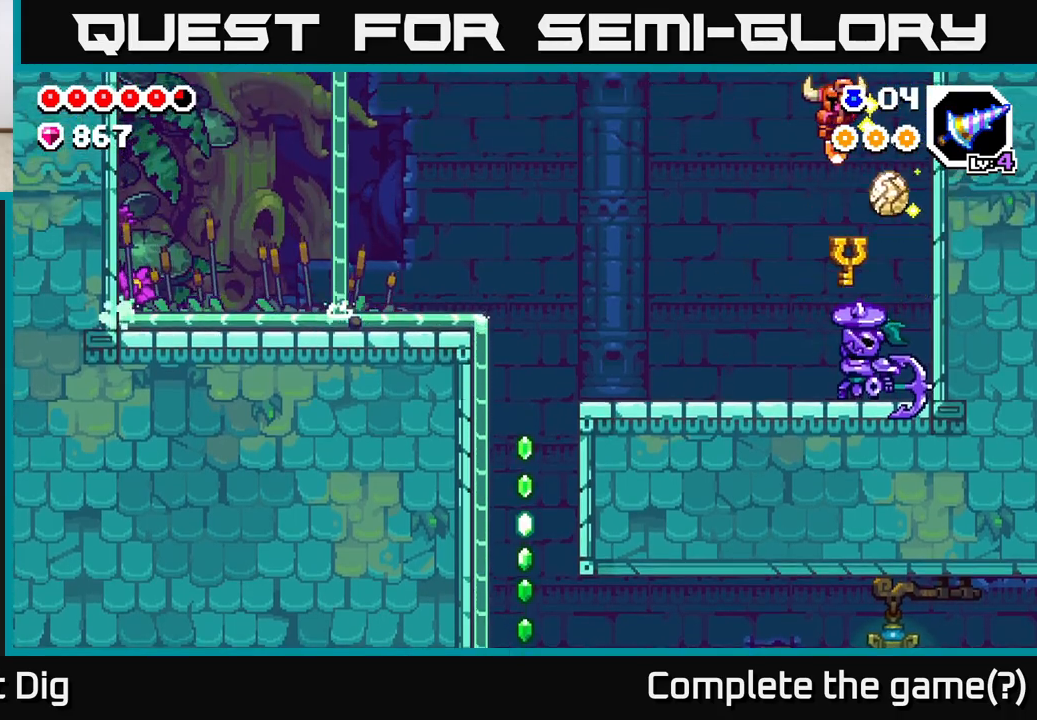
Gameplay with a controller (Xbox layout); each line is a JSON object with the inputs held at the frame after it. "events" lists button and stick changes between this image and that frame as [ms after this image, input, new state], when the widget could be followed in between.
{"buttons": [], "left_stick": "left", "right_stick": "center", "events": [[33, "A", "up"], [83, "left_stick", "right"], [200, "left_stick", "left"]]}
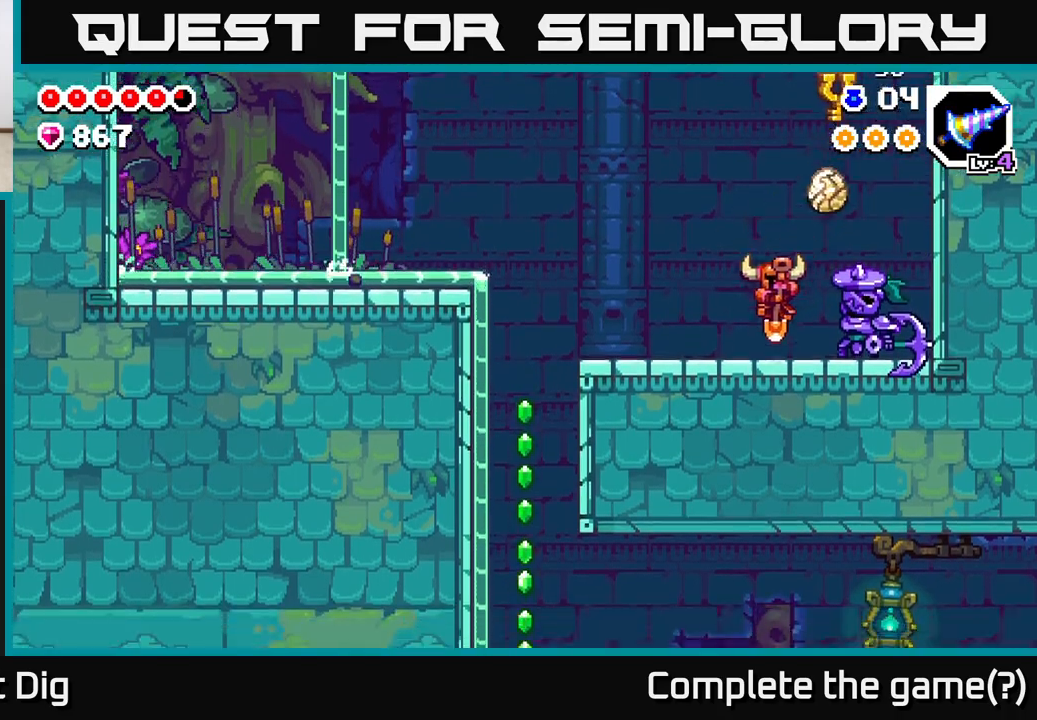
{"buttons": [], "left_stick": "right", "right_stick": "center", "events": [[67, "left_stick", "right"], [117, "X", "down"], [200, "X", "up"], [350, "X", "down"], [450, "X", "up"]]}
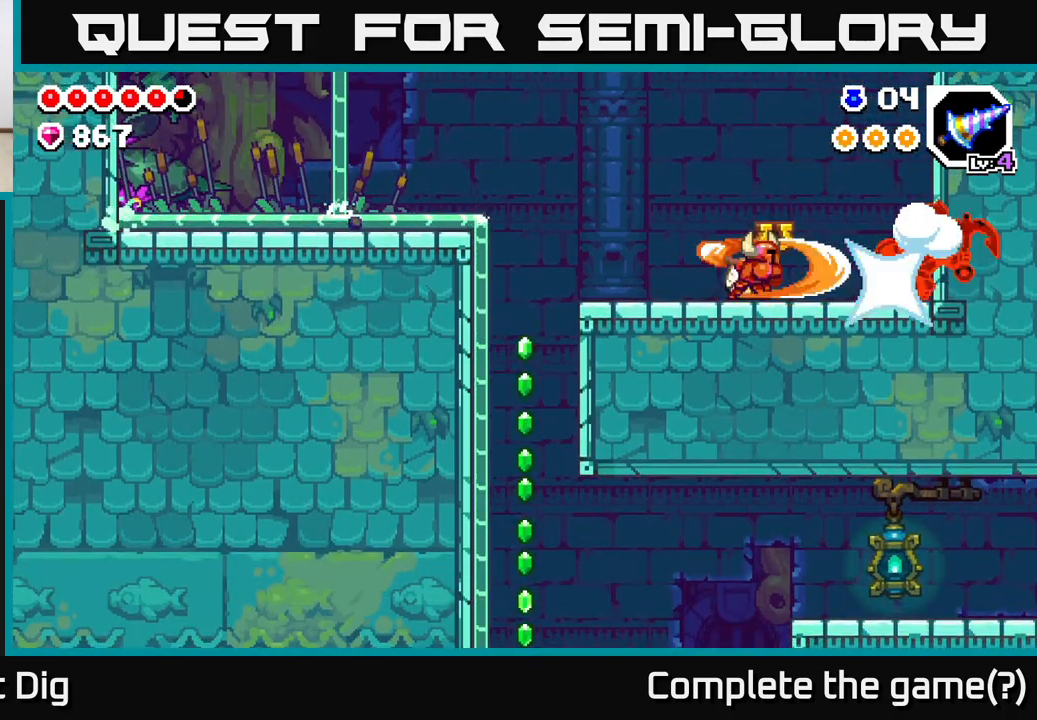
{"buttons": [], "left_stick": "center", "right_stick": "center", "events": [[167, "Y", "down"], [233, "left_stick", "center"], [250, "Y", "up"]]}
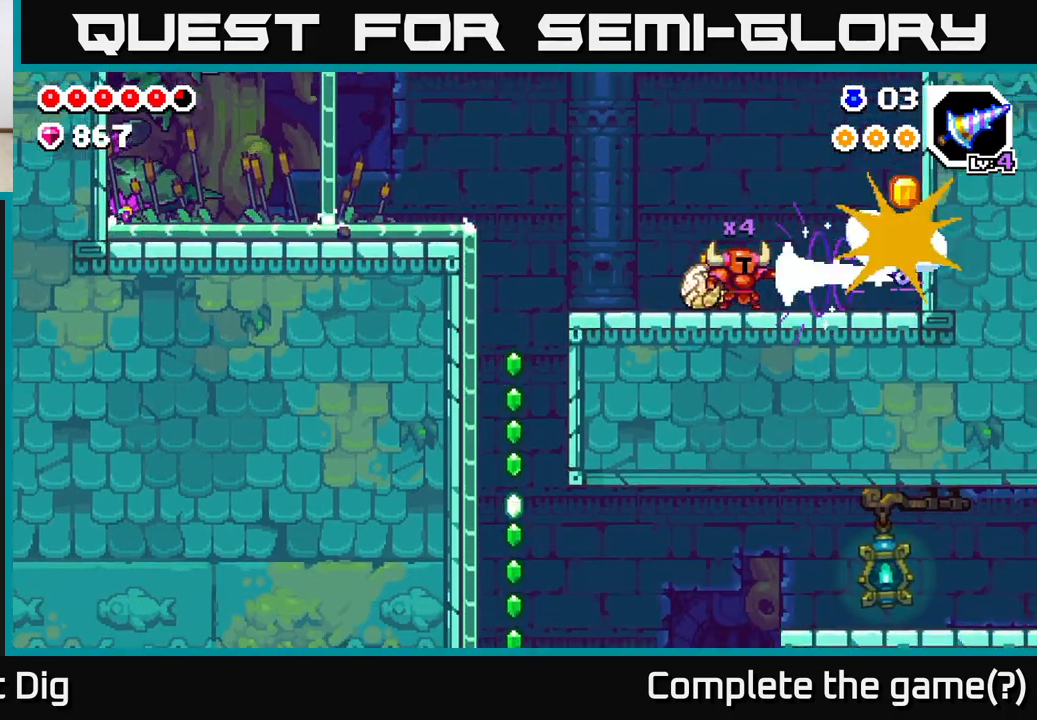
{"buttons": ["A"], "left_stick": "right", "right_stick": "center", "events": [[350, "left_stick", "right"], [483, "A", "down"]]}
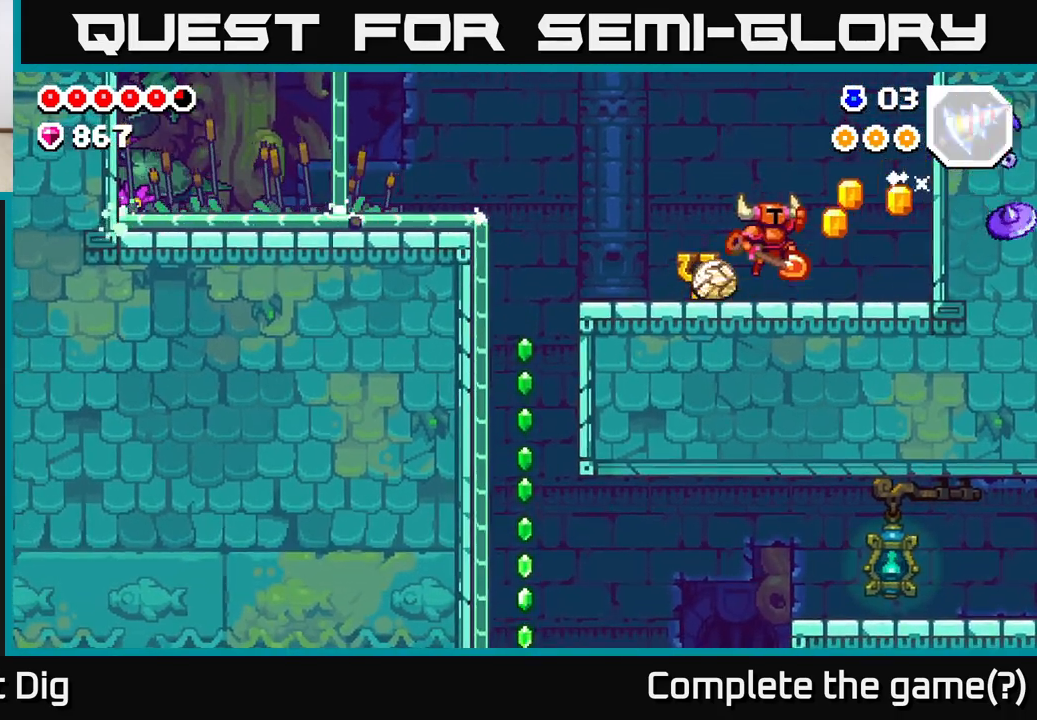
{"buttons": [], "left_stick": "left", "right_stick": "center", "events": [[50, "A", "up"], [400, "left_stick", "left"]]}
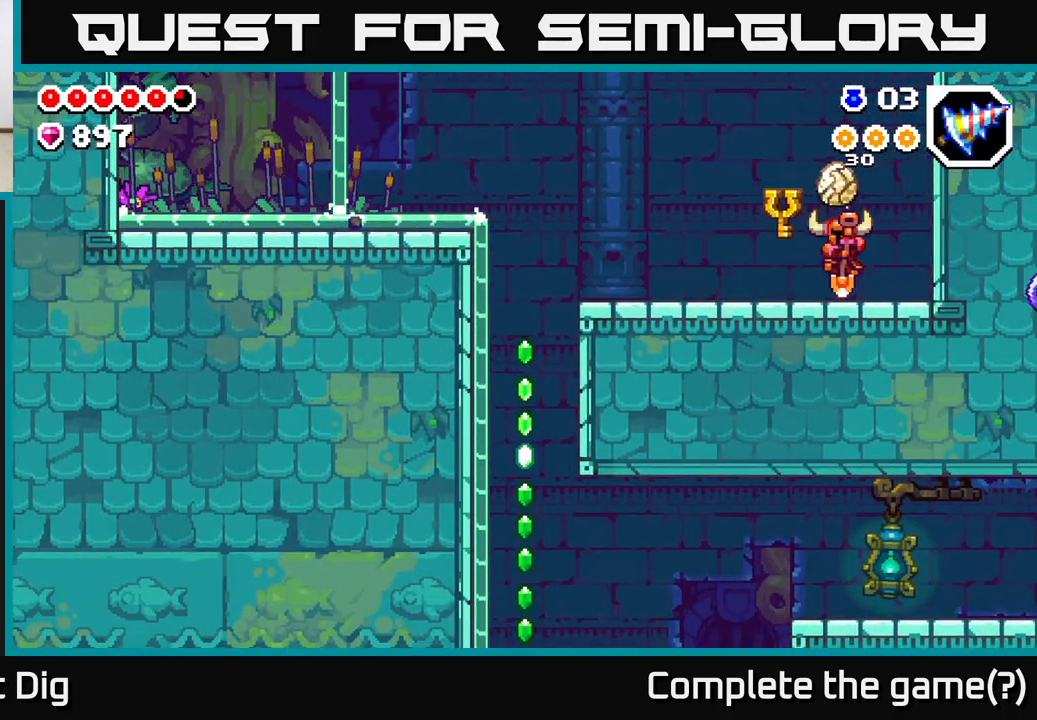
{"buttons": [], "left_stick": "left", "right_stick": "center", "events": [[133, "A", "down"], [217, "A", "up"]]}
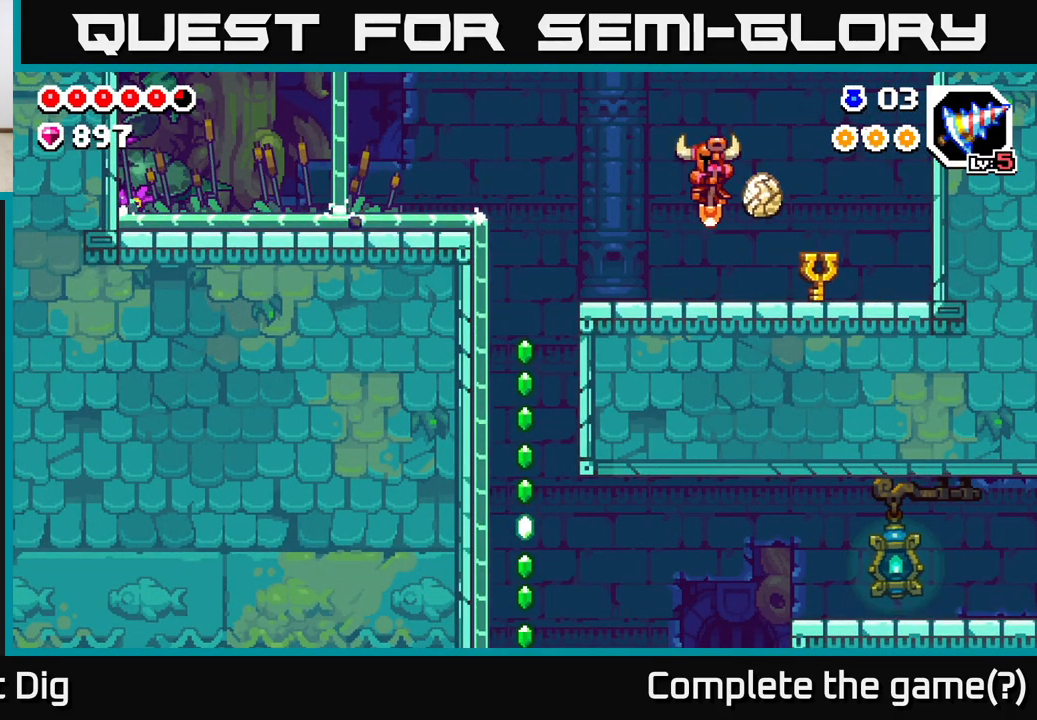
{"buttons": [], "left_stick": "left", "right_stick": "center", "events": []}
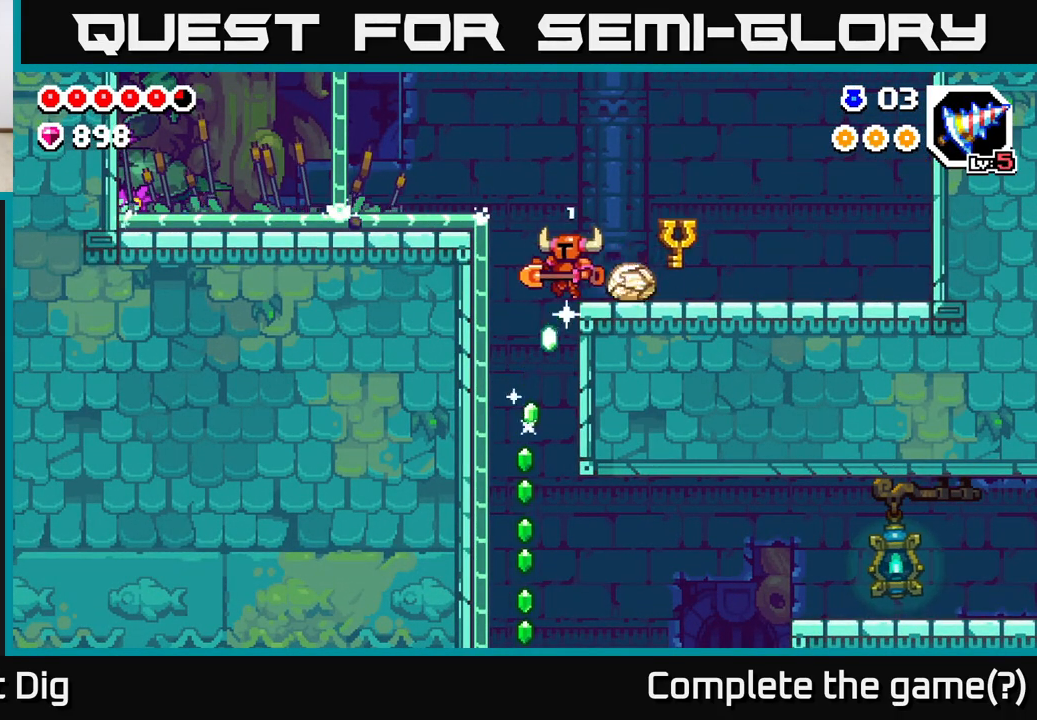
{"buttons": ["A"], "left_stick": "center", "right_stick": "center", "events": [[217, "left_stick", "center"], [450, "A", "down"]]}
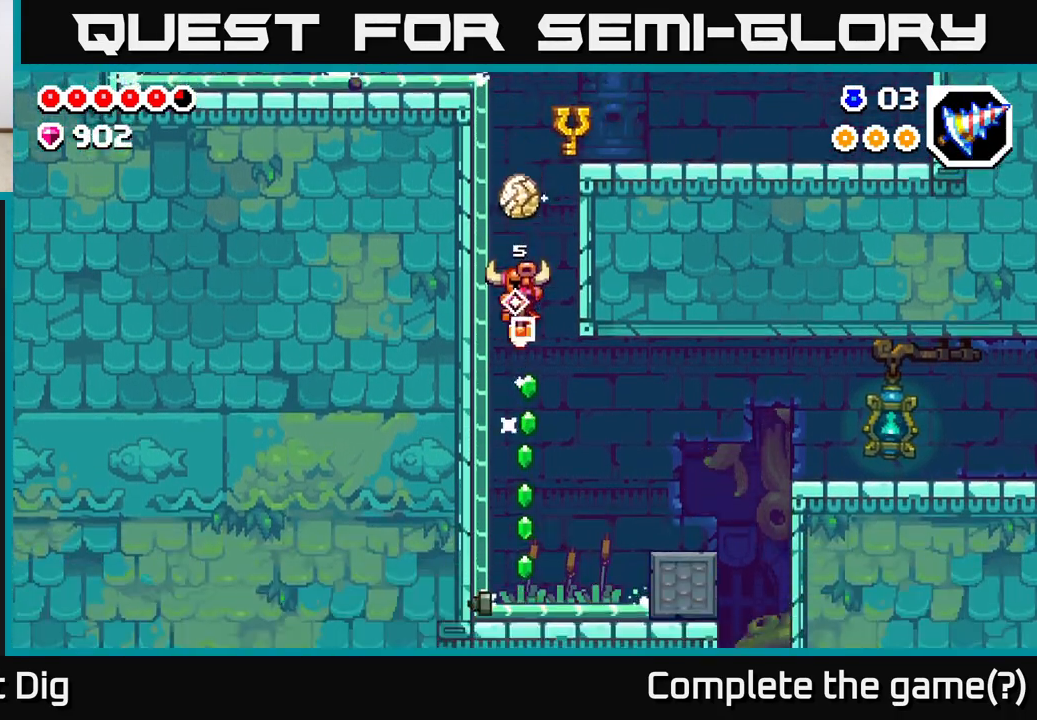
{"buttons": ["A"], "left_stick": "right", "right_stick": "center", "events": [[217, "A", "up"], [250, "left_stick", "right"], [483, "A", "down"]]}
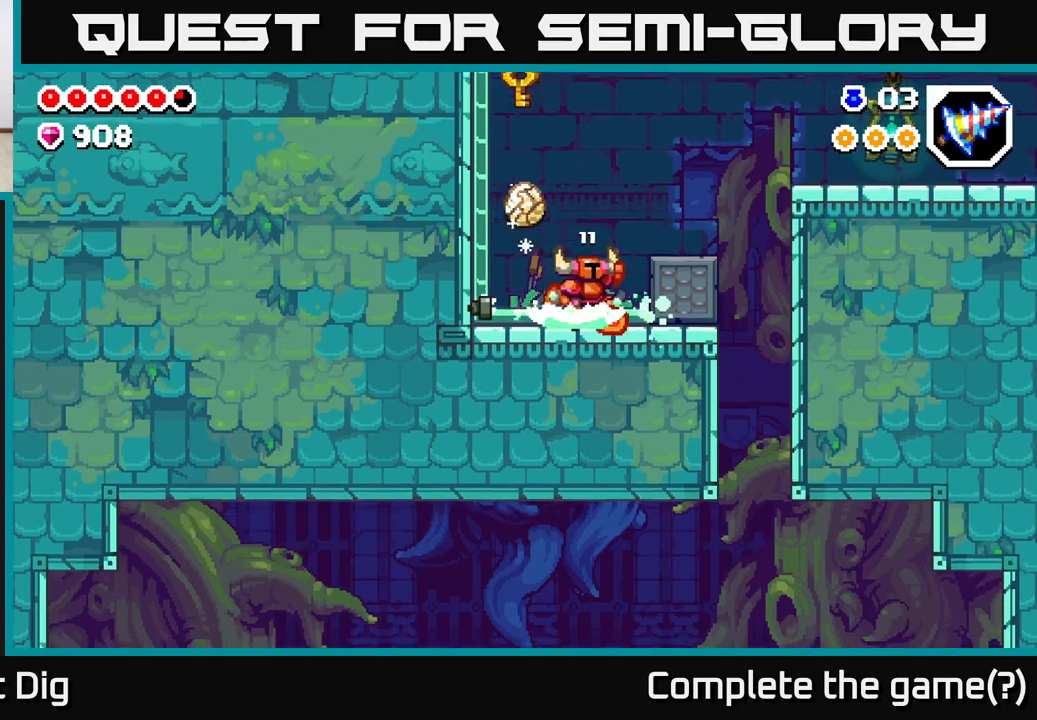
{"buttons": ["A"], "left_stick": "right", "right_stick": "center", "events": [[67, "A", "up"], [483, "A", "down"]]}
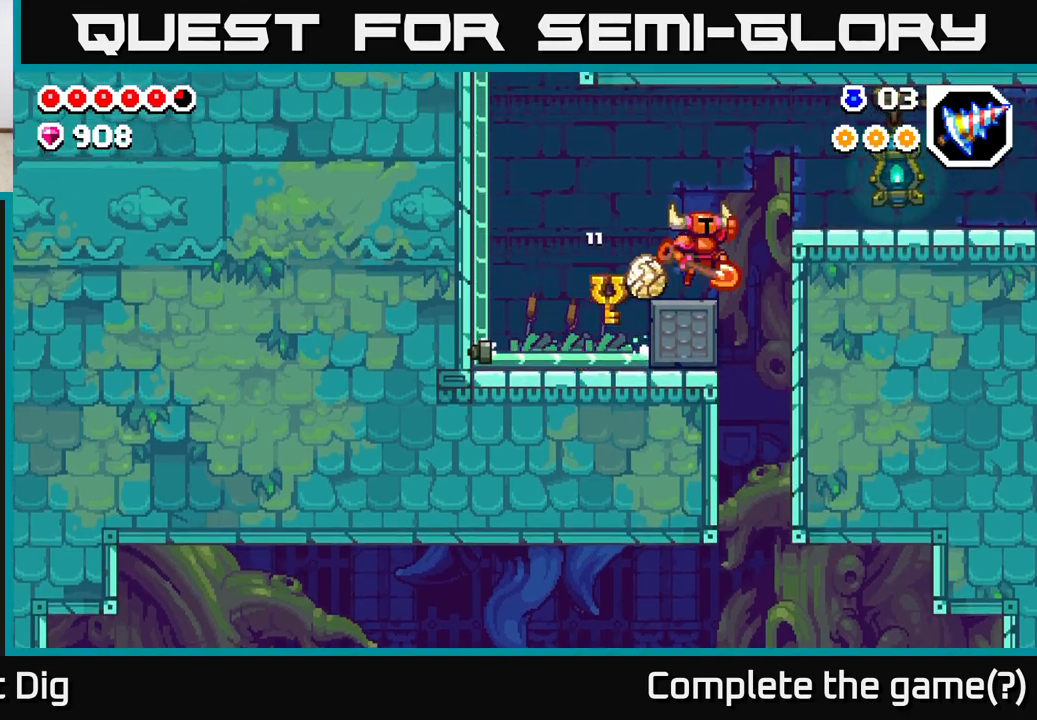
{"buttons": [], "left_stick": "right", "right_stick": "center", "events": [[233, "A", "up"]]}
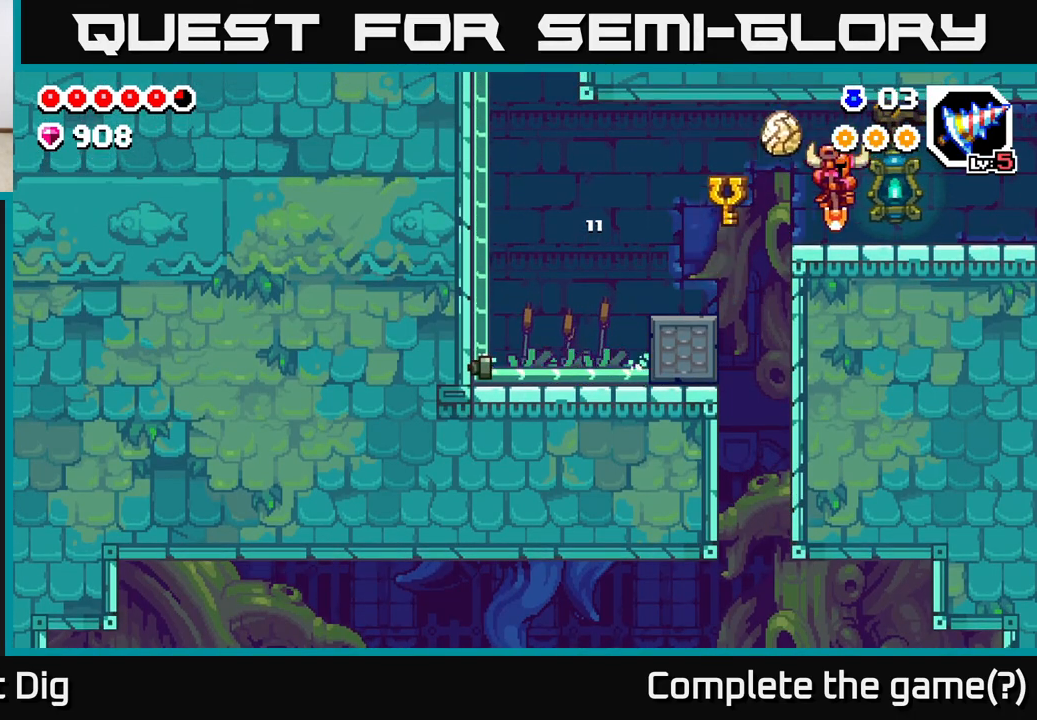
{"buttons": [], "left_stick": "right", "right_stick": "center", "events": [[117, "A", "down"], [200, "A", "up"]]}
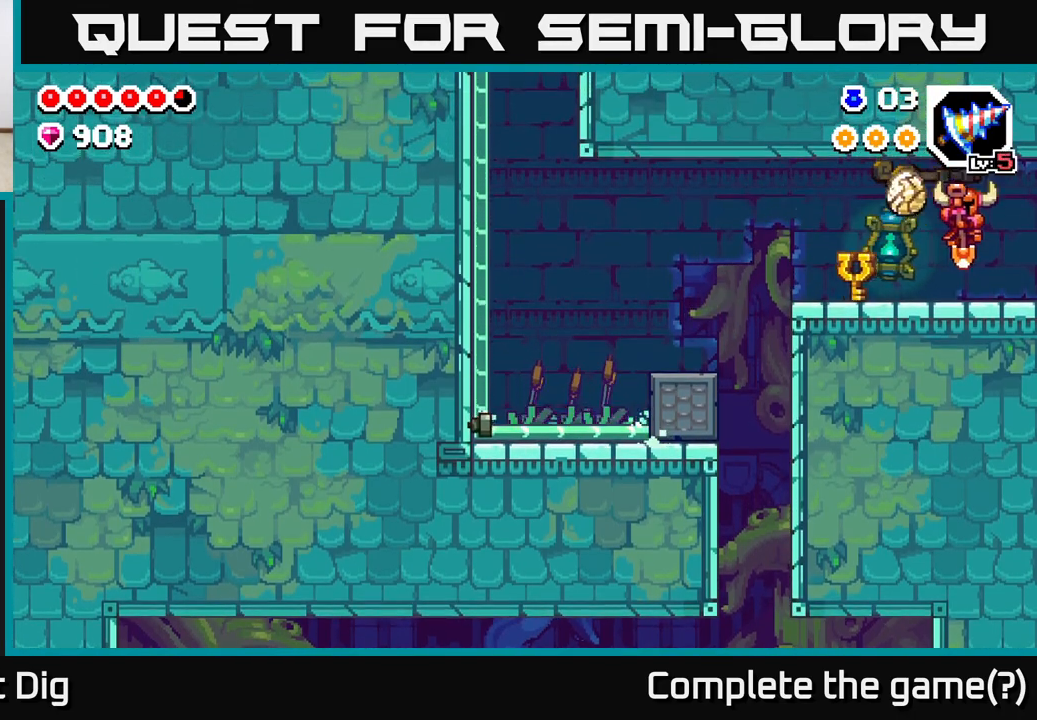
{"buttons": [], "left_stick": "right", "right_stick": "center", "events": [[133, "A", "down"], [233, "A", "up"]]}
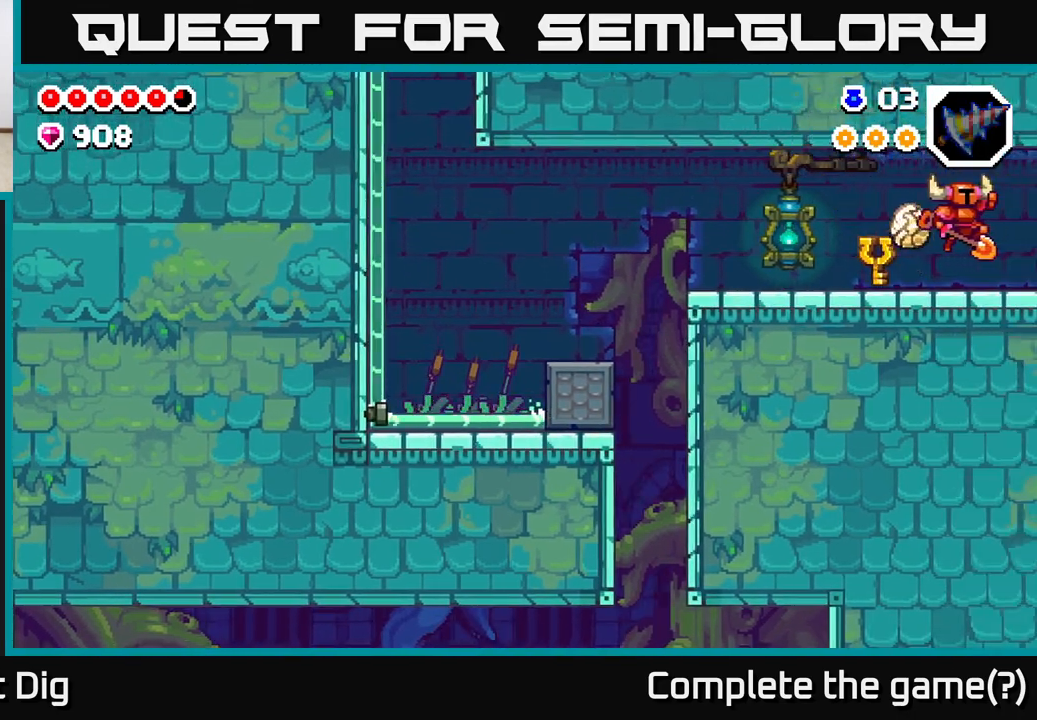
{"buttons": [], "left_stick": "right", "right_stick": "center", "events": [[67, "left_stick", "center"], [183, "left_stick", "right"]]}
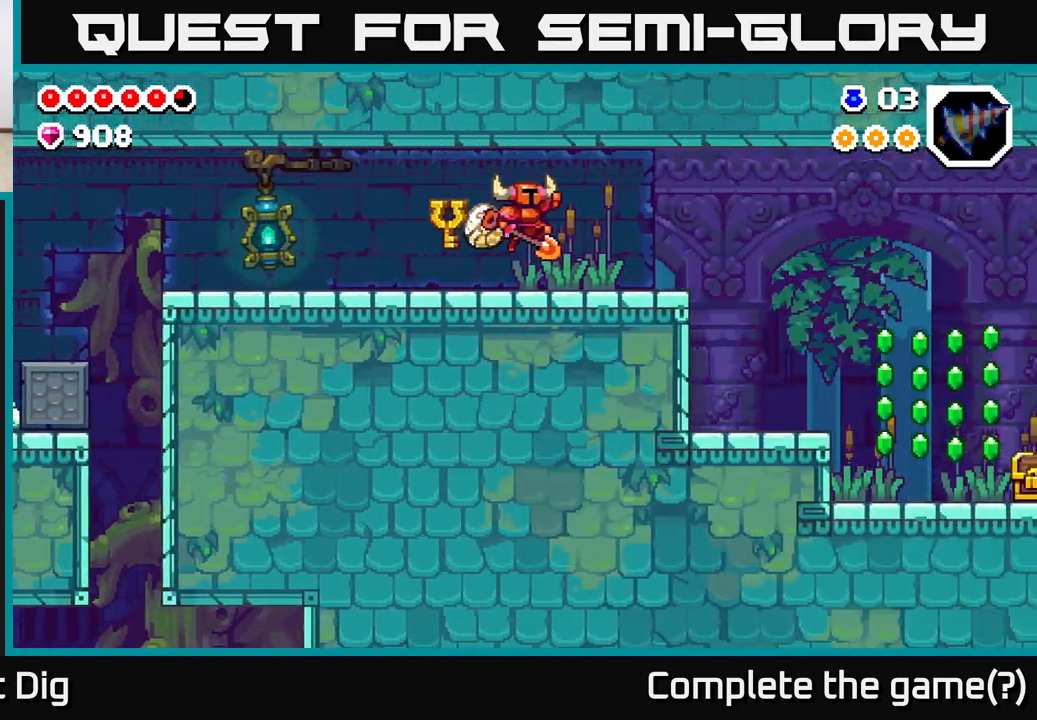
{"buttons": [], "left_stick": "right", "right_stick": "center", "events": [[183, "A", "down"], [367, "A", "up"]]}
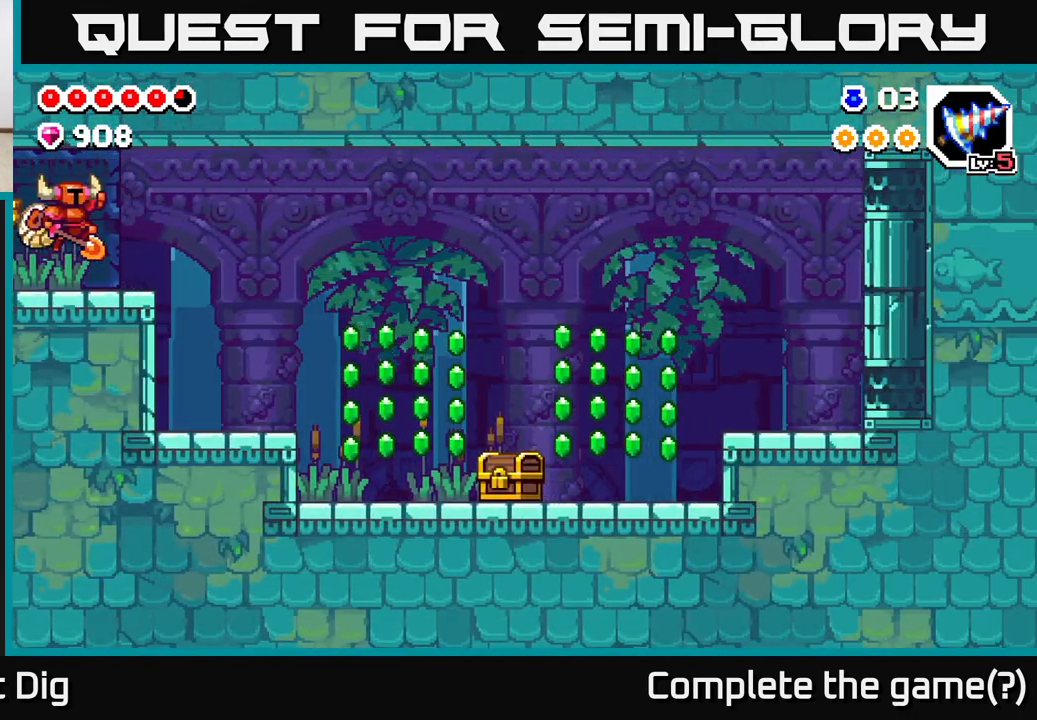
{"buttons": [], "left_stick": "right", "right_stick": "center", "events": []}
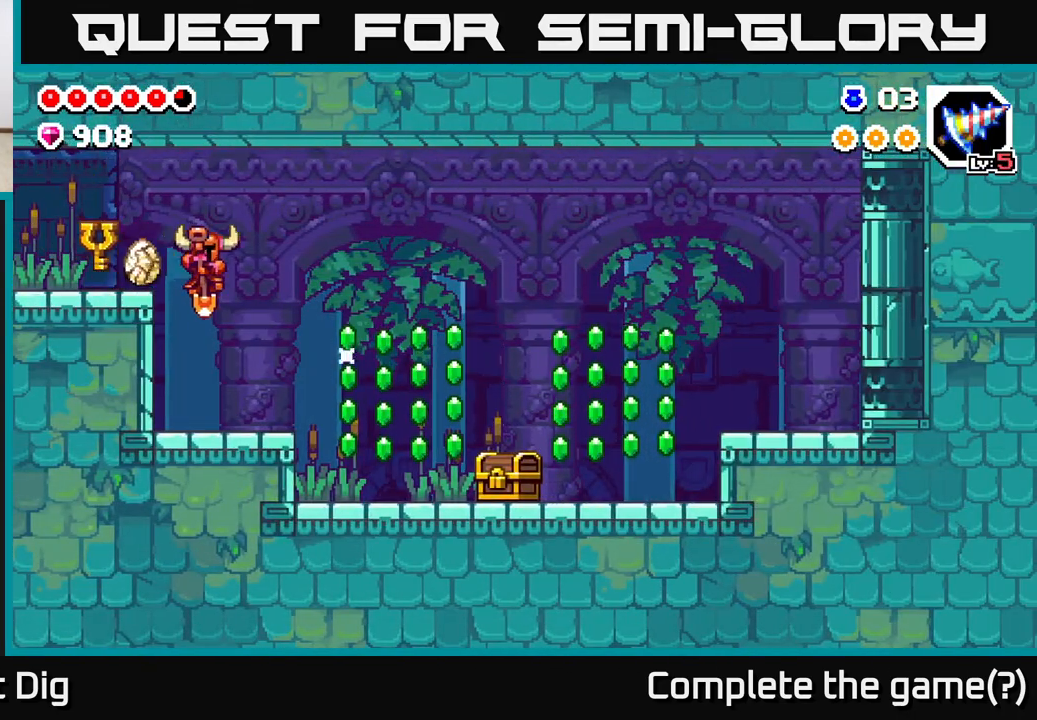
{"buttons": ["A"], "left_stick": "right", "right_stick": "center", "events": [[367, "A", "down"]]}
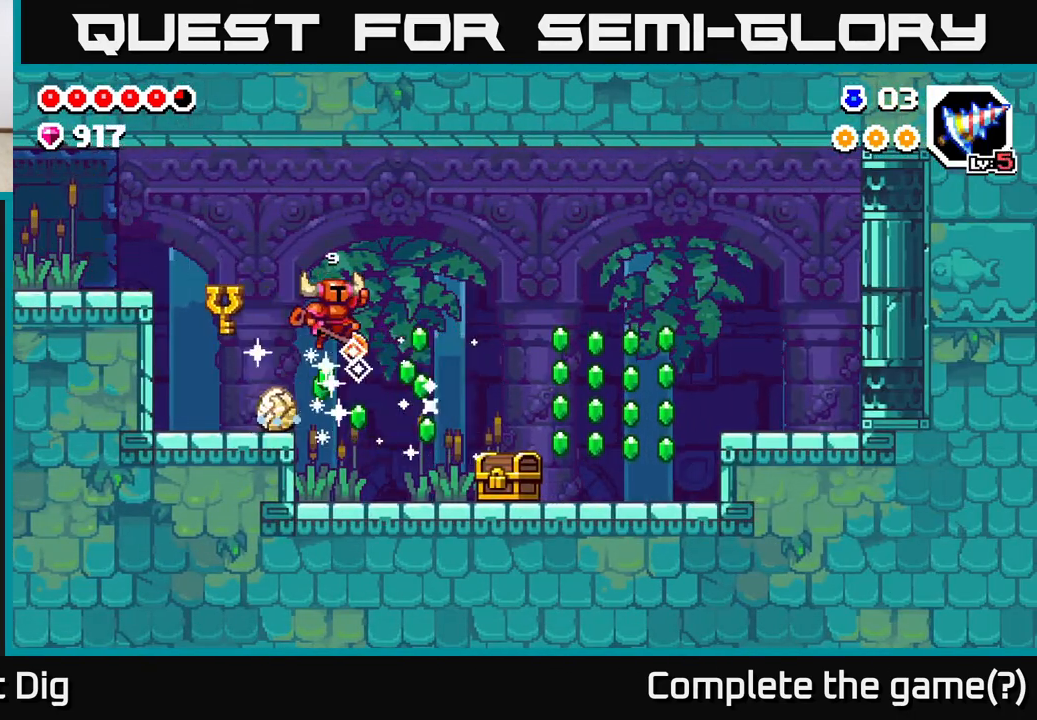
{"buttons": [], "left_stick": "right", "right_stick": "center", "events": [[33, "A", "up"]]}
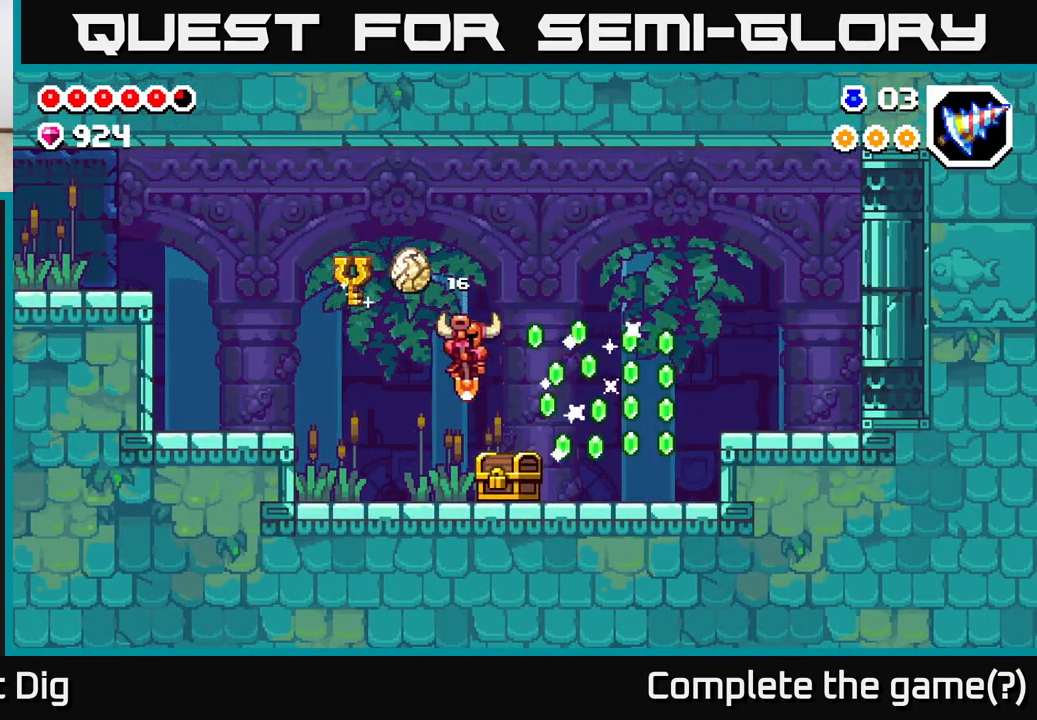
{"buttons": [], "left_stick": "right", "right_stick": "center", "events": []}
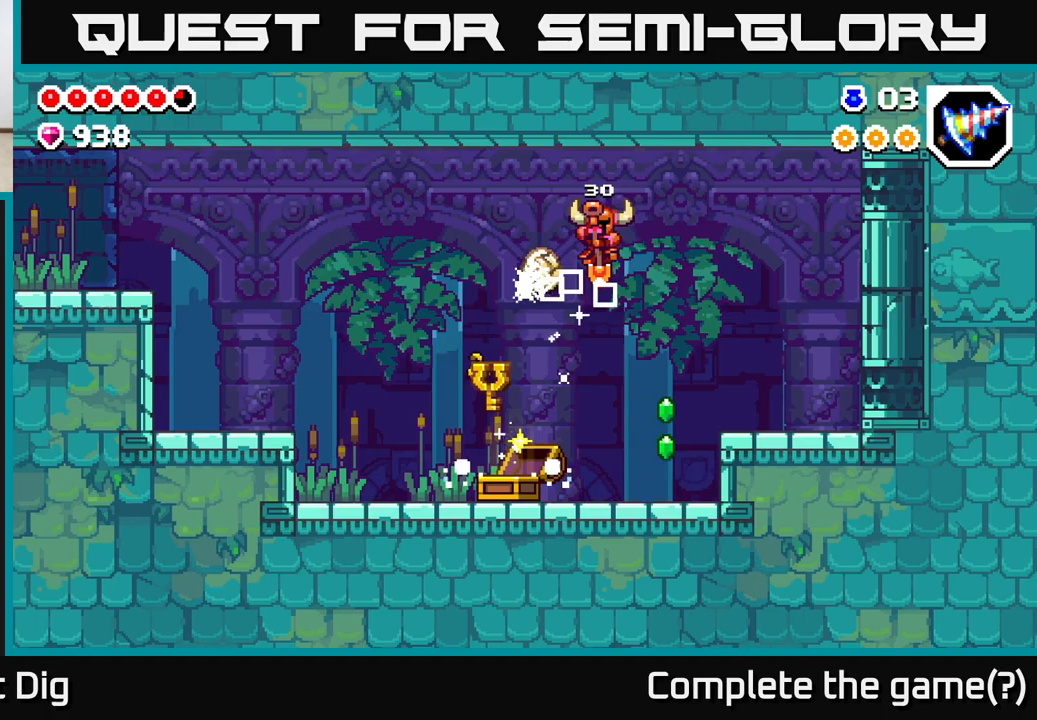
{"buttons": [], "left_stick": "left", "right_stick": "center", "events": [[217, "left_stick", "left"]]}
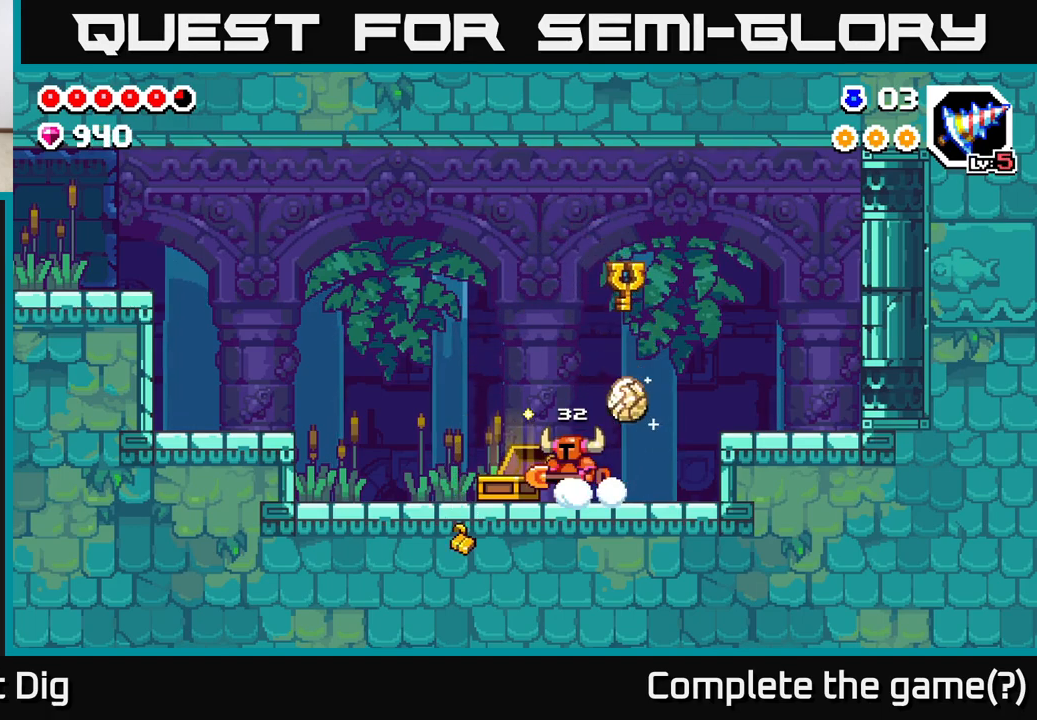
{"buttons": [], "left_stick": "left", "right_stick": "center", "events": []}
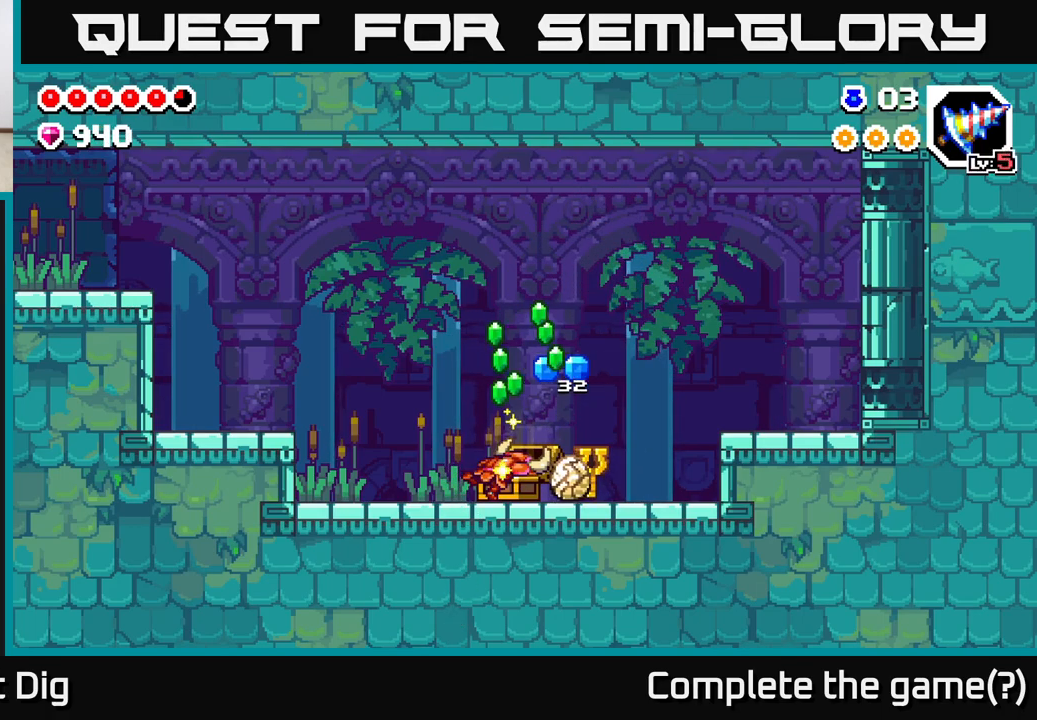
{"buttons": [], "left_stick": "center", "right_stick": "center", "events": [[50, "left_stick", "center"]]}
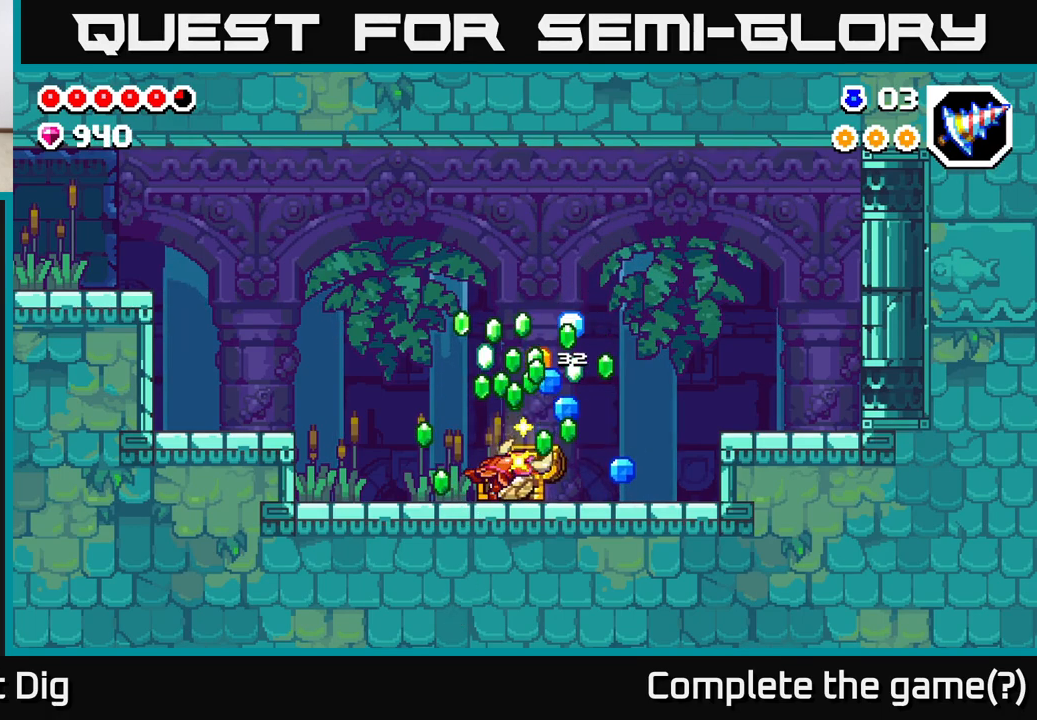
{"buttons": [], "left_stick": "center", "right_stick": "center", "events": []}
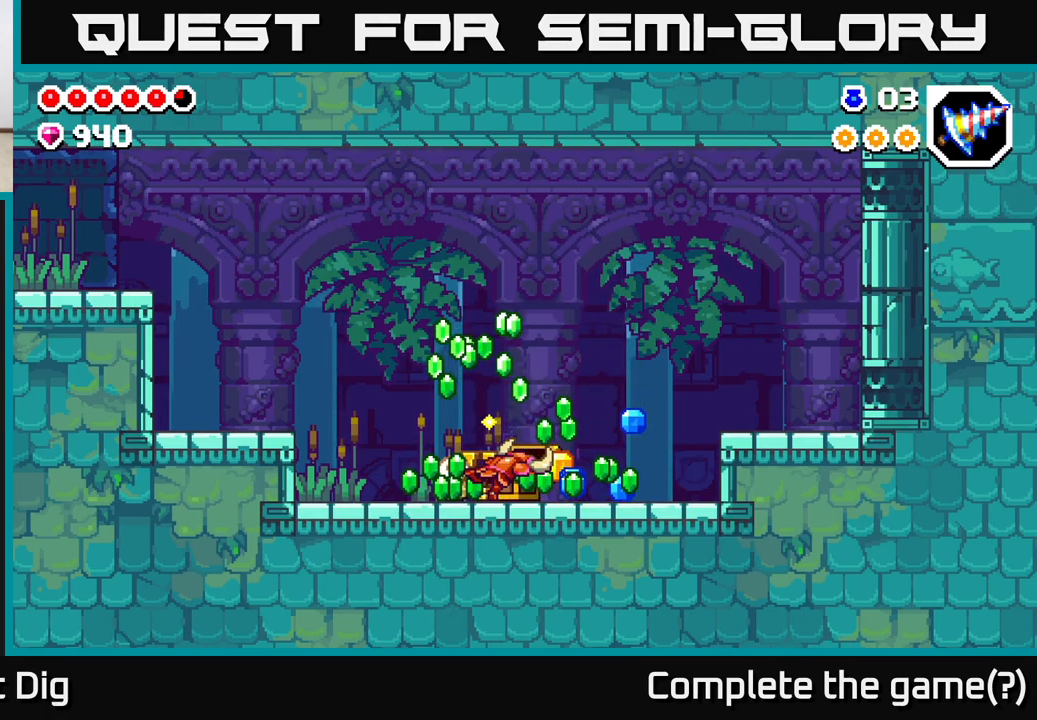
{"buttons": [], "left_stick": "center", "right_stick": "center", "events": []}
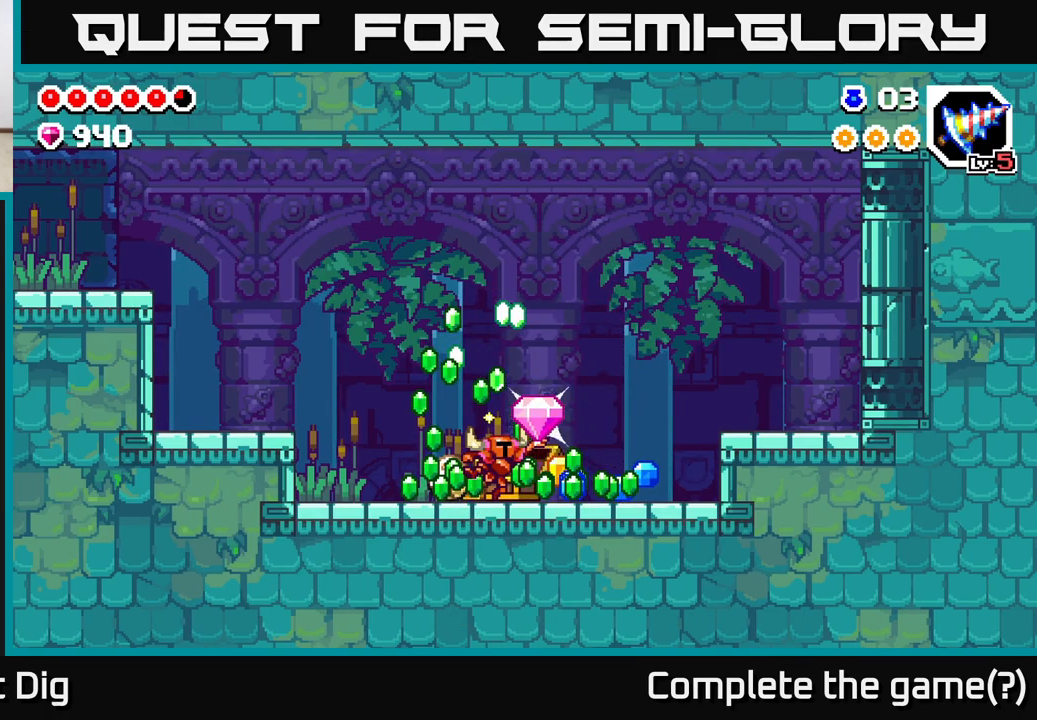
{"buttons": [], "left_stick": "center", "right_stick": "center", "events": []}
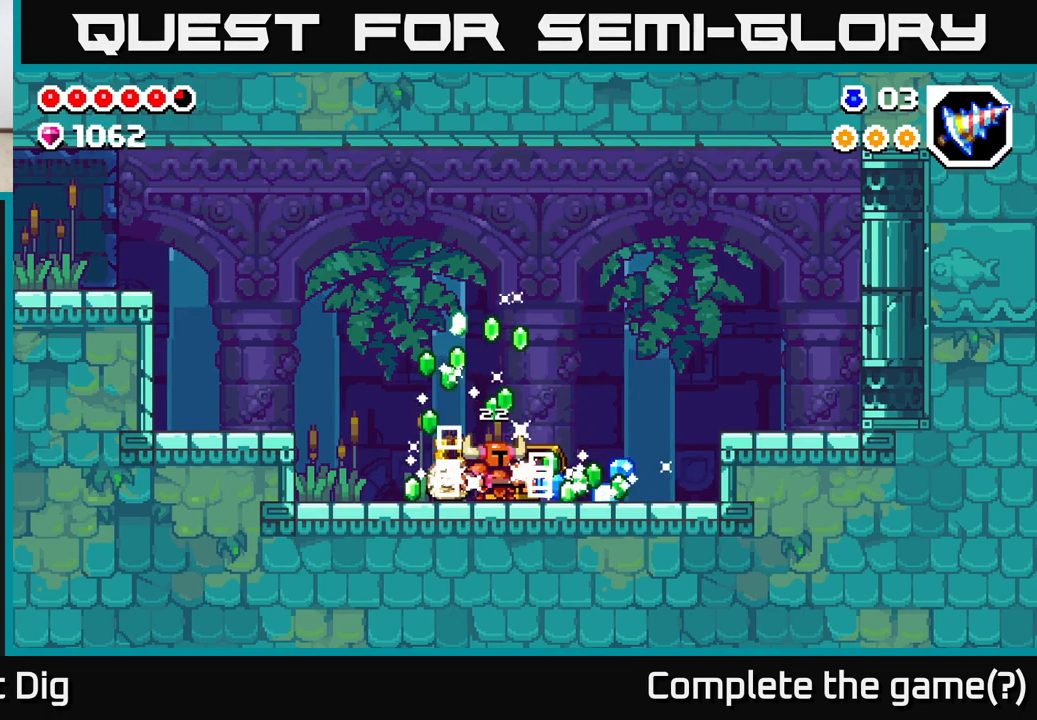
{"buttons": [], "left_stick": "left", "right_stick": "center", "events": [[50, "left_stick", "right"], [367, "left_stick", "left"]]}
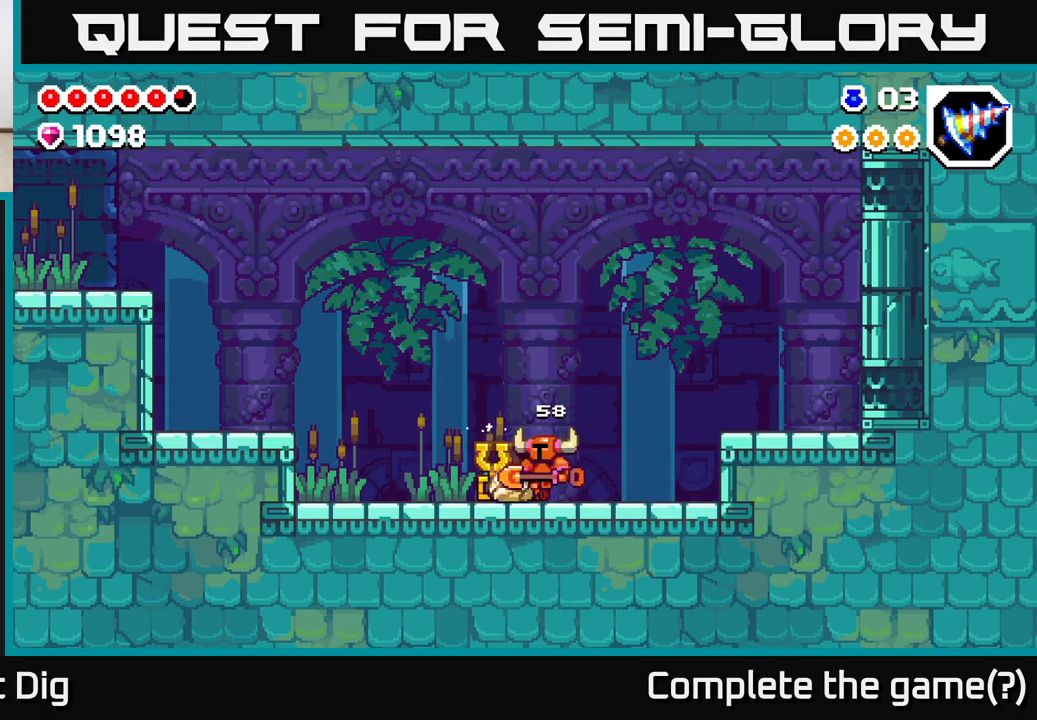
{"buttons": [], "left_stick": "left", "right_stick": "center", "events": []}
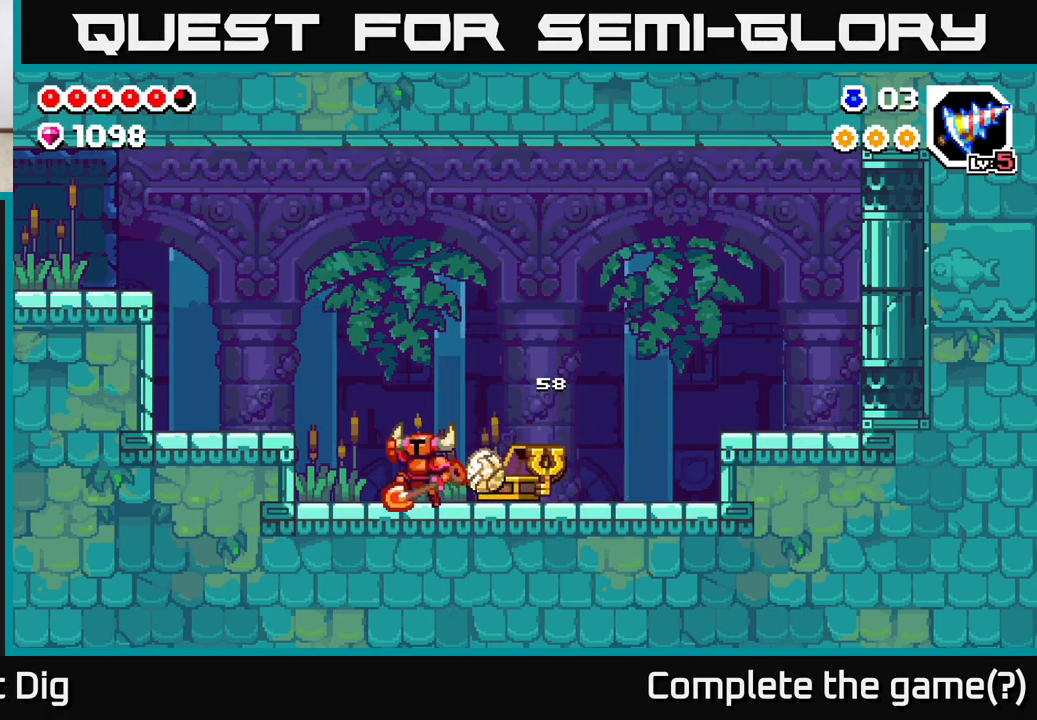
{"buttons": [], "left_stick": "left", "right_stick": "center", "events": [[33, "A", "down"], [183, "A", "up"]]}
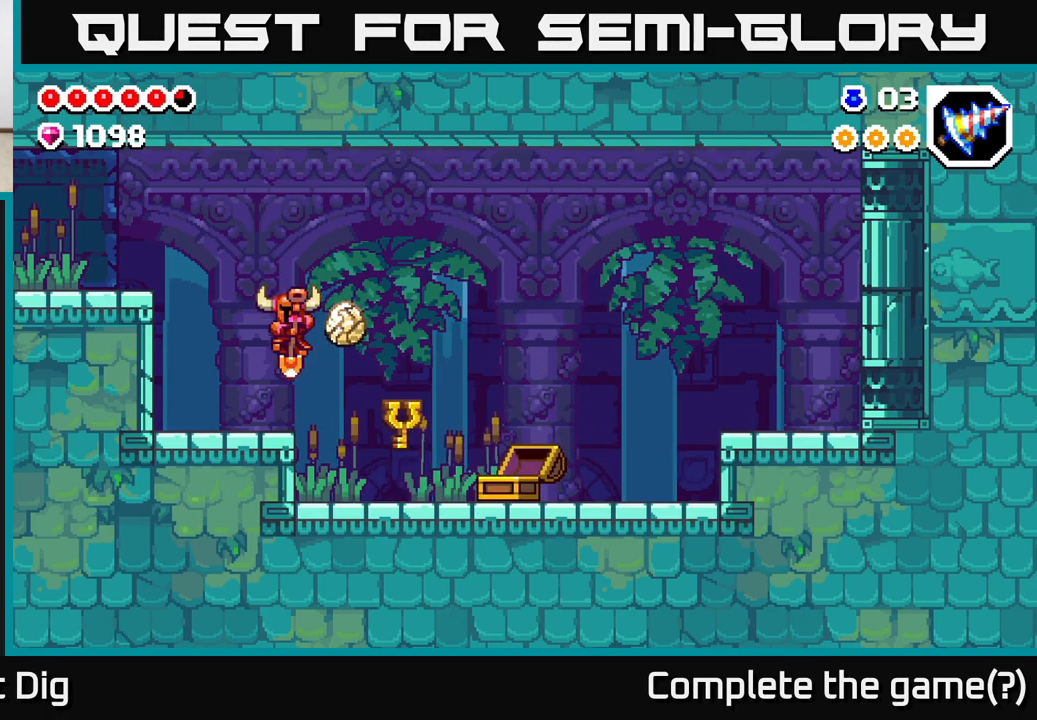
{"buttons": [], "left_stick": "left", "right_stick": "center", "events": [[167, "A", "down"], [500, "A", "up"]]}
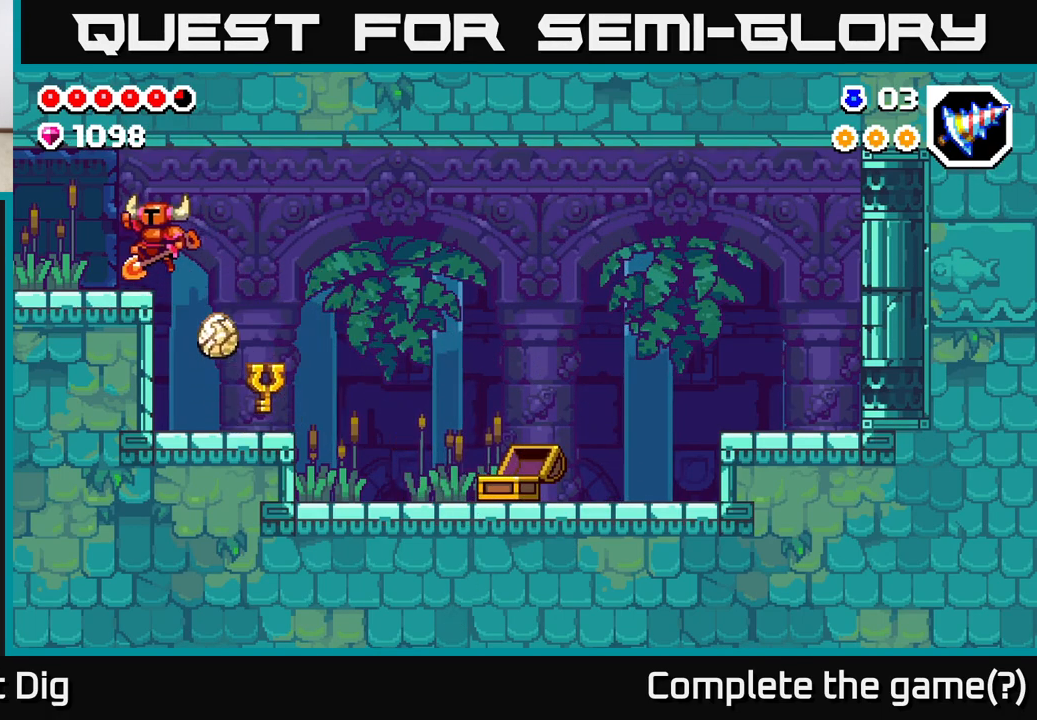
{"buttons": [], "left_stick": "left", "right_stick": "center", "events": []}